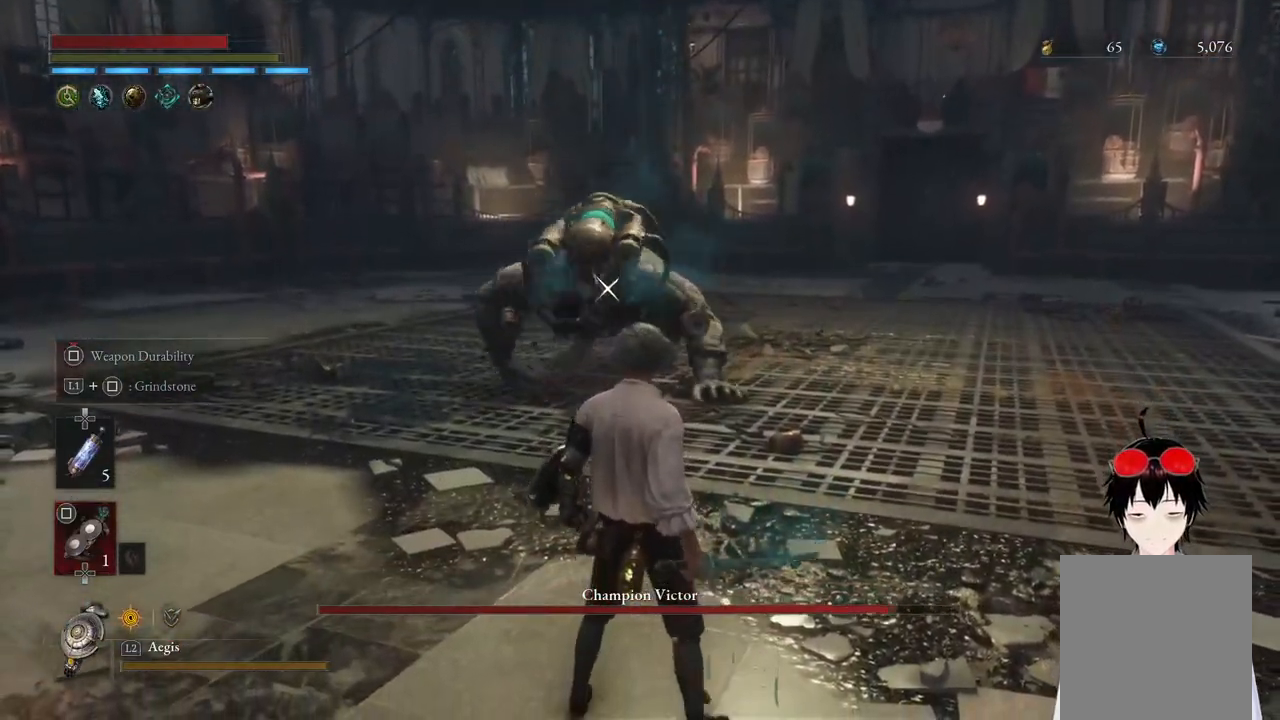
Gameplay with a controller (PlayStation layout); each line is a JSON object with the inputs held at the frame after it. "events" lists button and stick changes between this image and that frame as [ms after this image, input, new state], when the widget could be followed in between.
{"buttons": ["R2"], "left_stick": "up", "right_stick": "center", "events": []}
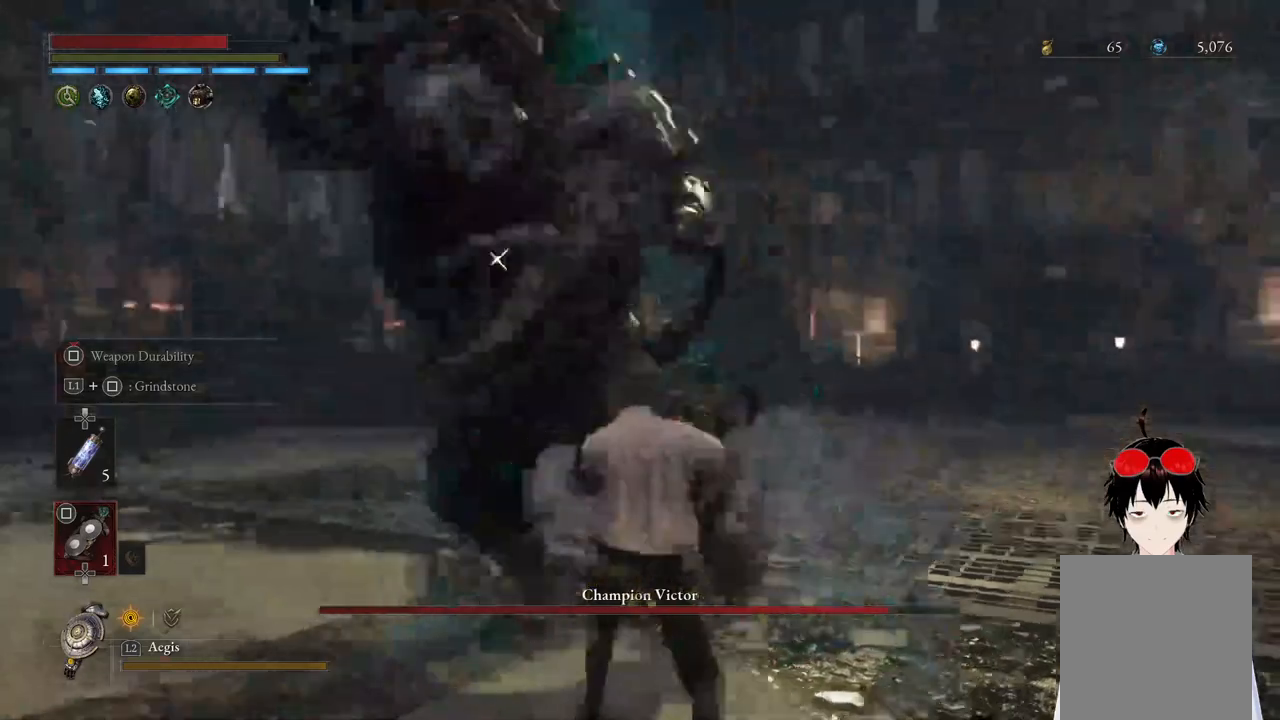
{"buttons": ["R2"], "left_stick": "up", "right_stick": "center", "events": []}
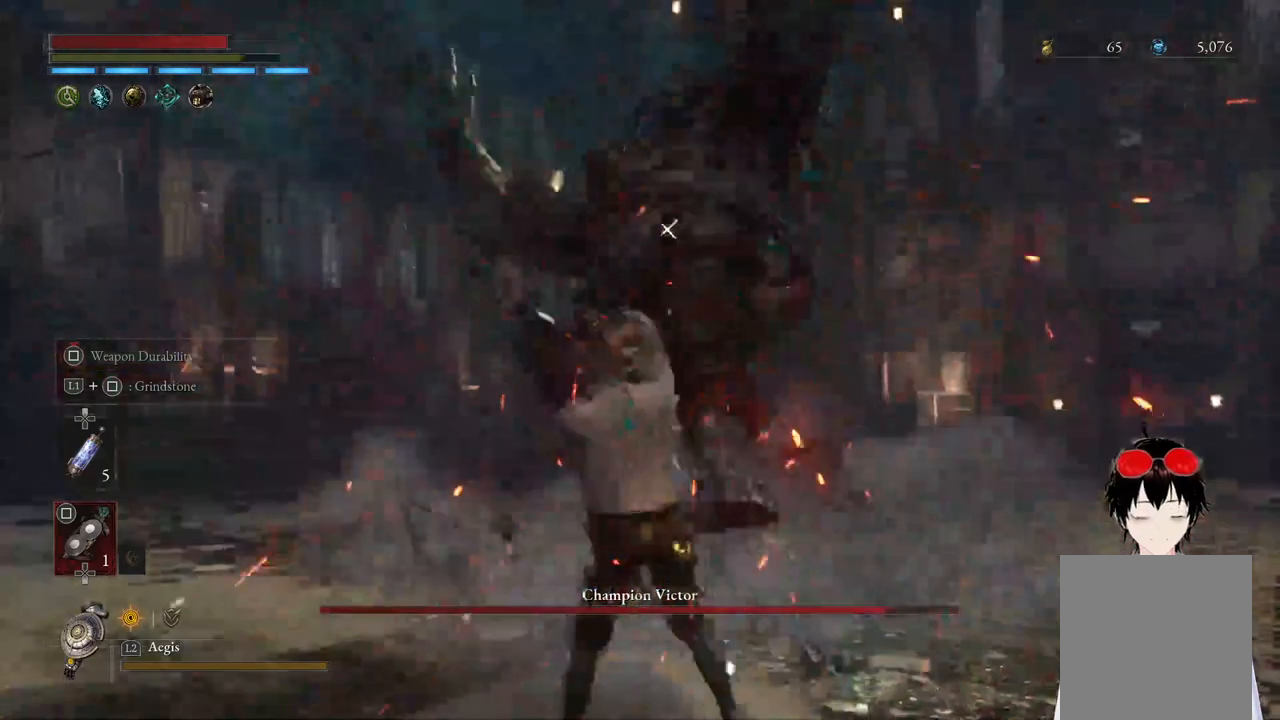
{"buttons": ["R2"], "left_stick": "up", "right_stick": "center", "events": [[33, "R2", "up"], [67, "left_stick", "center"], [367, "left_stick", "up"], [400, "R2", "down"]]}
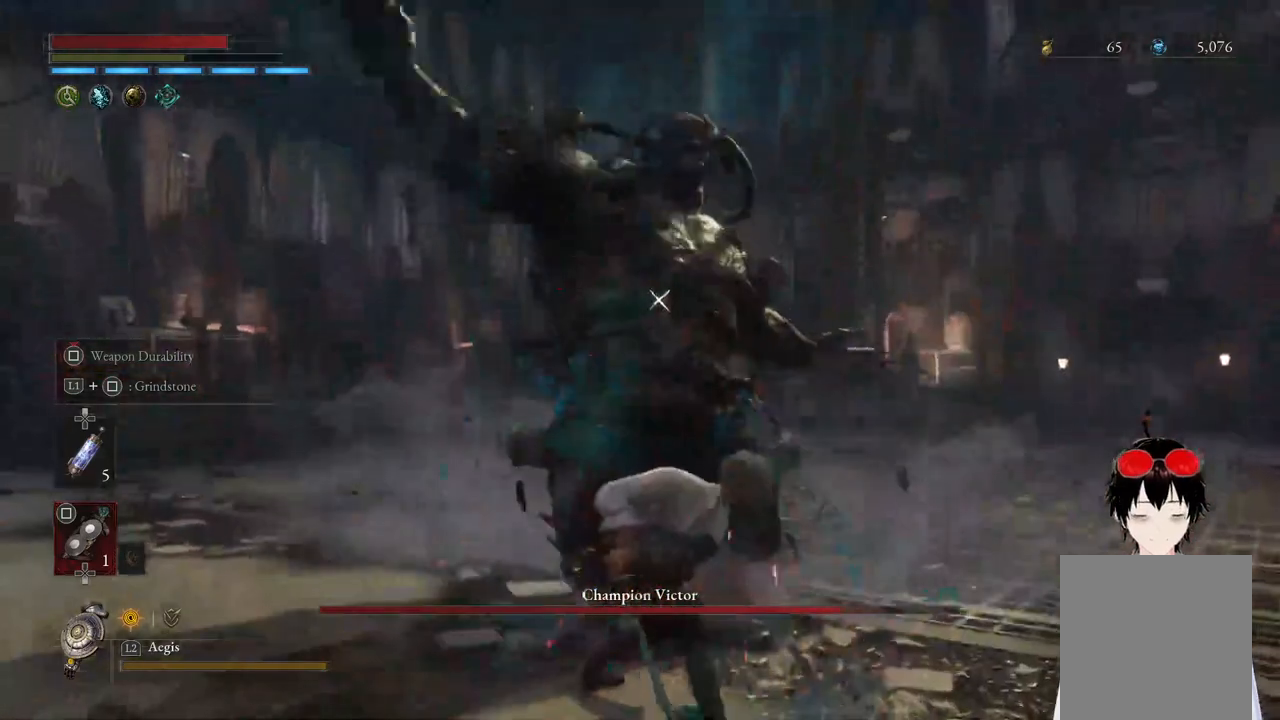
{"buttons": ["R2"], "left_stick": "up", "right_stick": "center", "events": []}
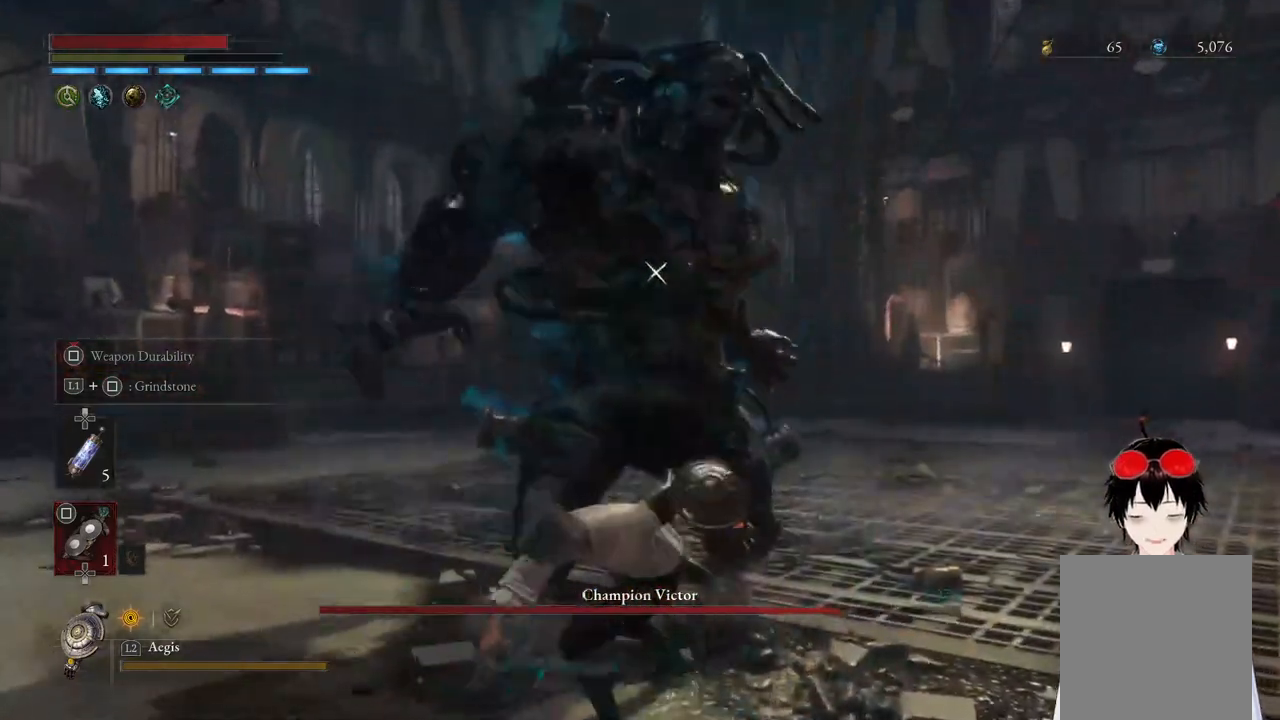
{"buttons": ["R2"], "left_stick": "up", "right_stick": "center", "events": []}
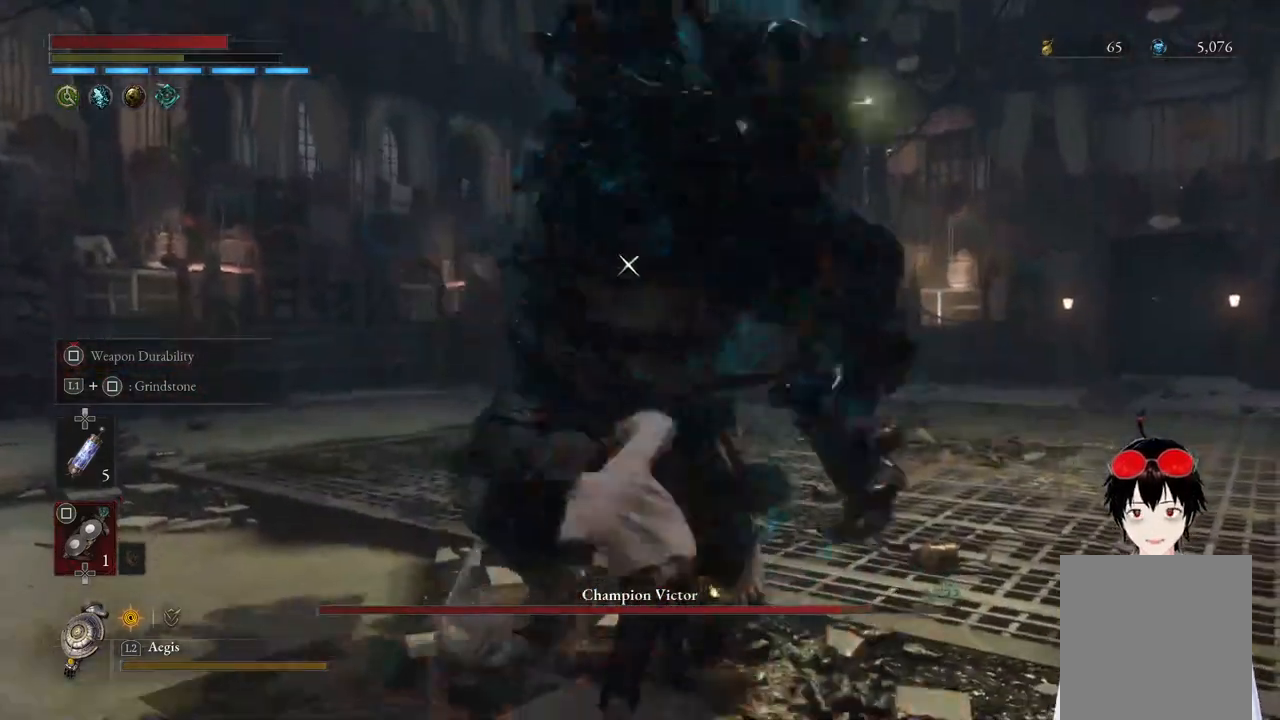
{"buttons": ["R2"], "left_stick": "up", "right_stick": "center", "events": []}
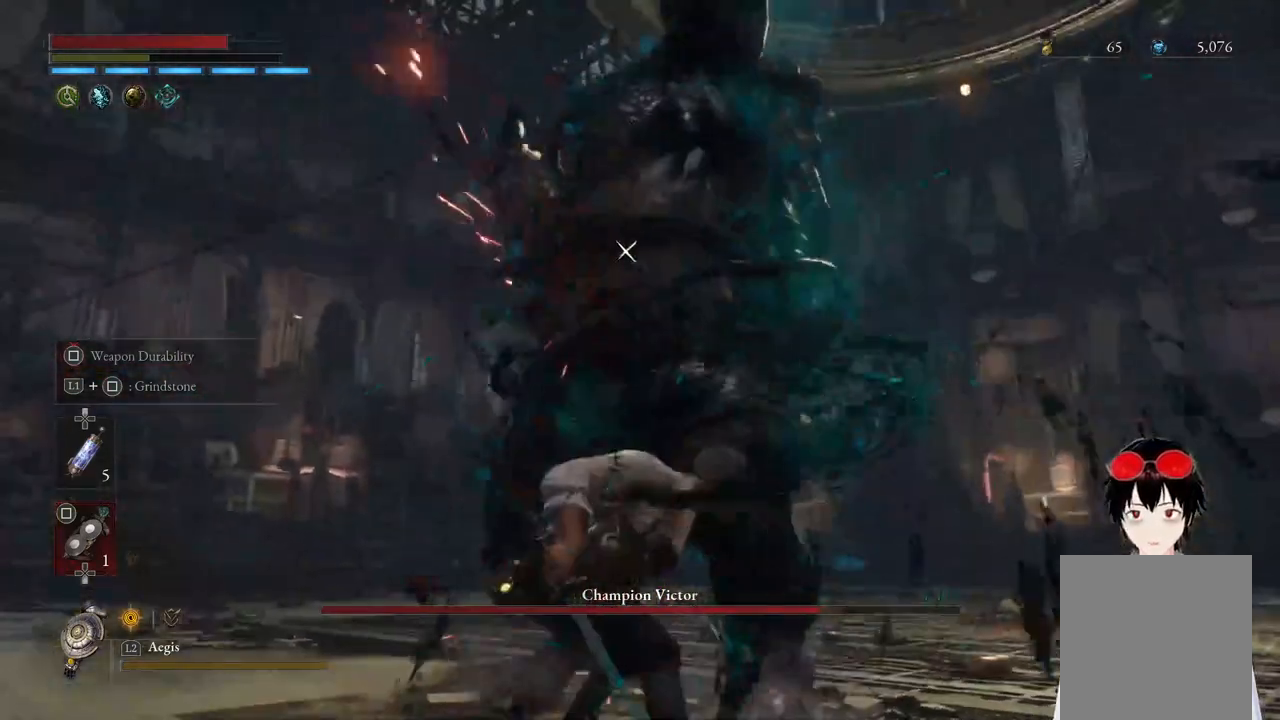
{"buttons": [], "left_stick": "center", "right_stick": "center", "events": [[67, "R2", "up"], [67, "left_stick", "center"]]}
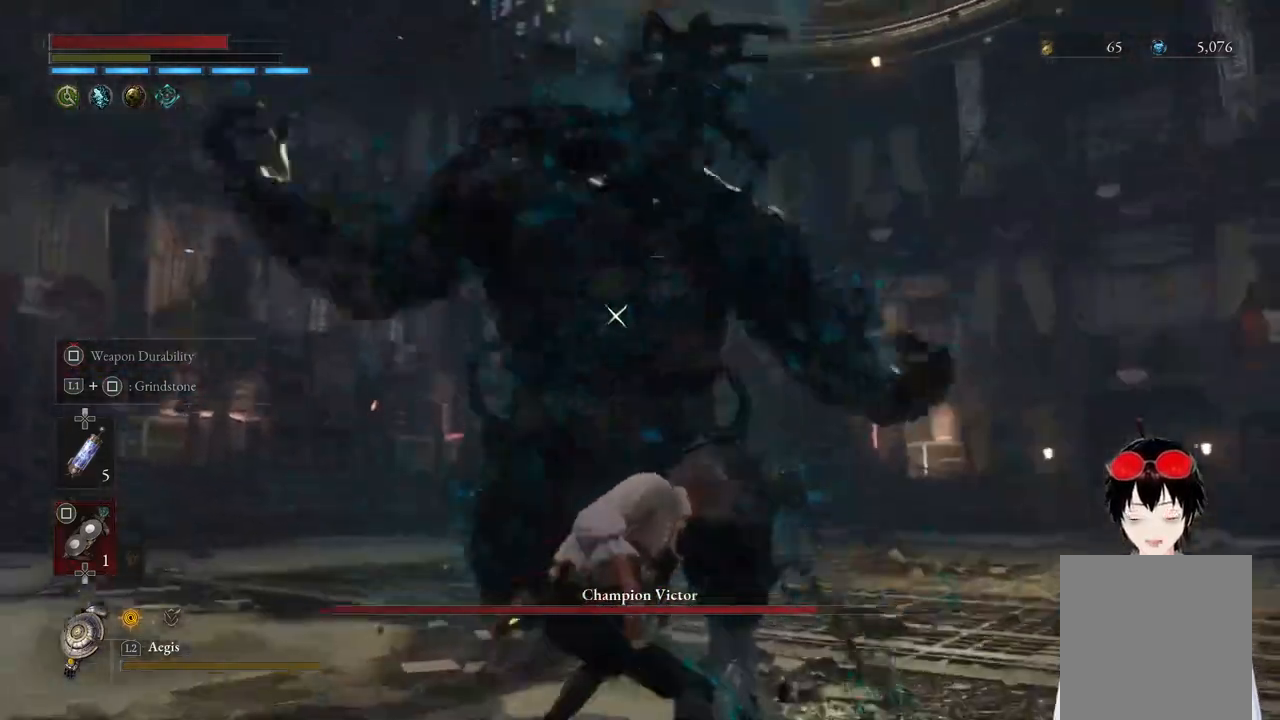
{"buttons": [], "left_stick": "down-right", "right_stick": "center", "events": [[233, "left_stick", "right"], [367, "left_stick", "down-right"]]}
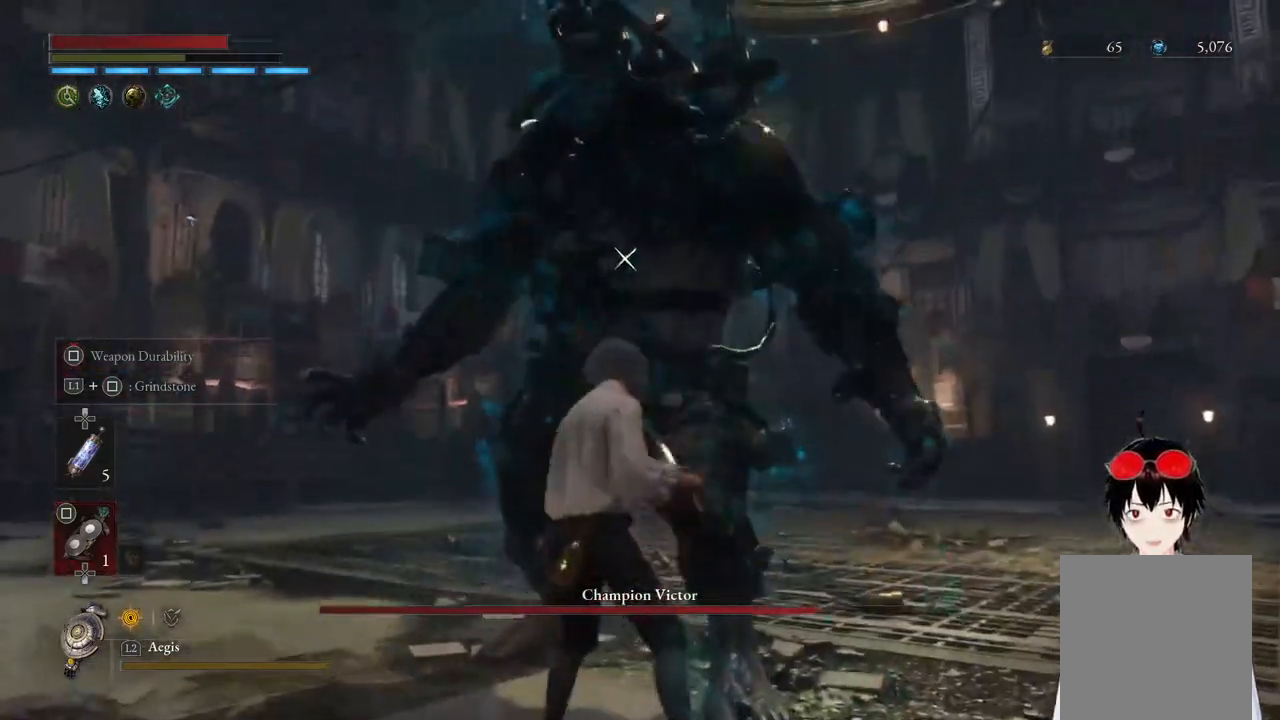
{"buttons": [], "left_stick": "center", "right_stick": "center", "events": [[100, "left_stick", "center"], [283, "left_stick", "down-right"], [450, "left_stick", "center"]]}
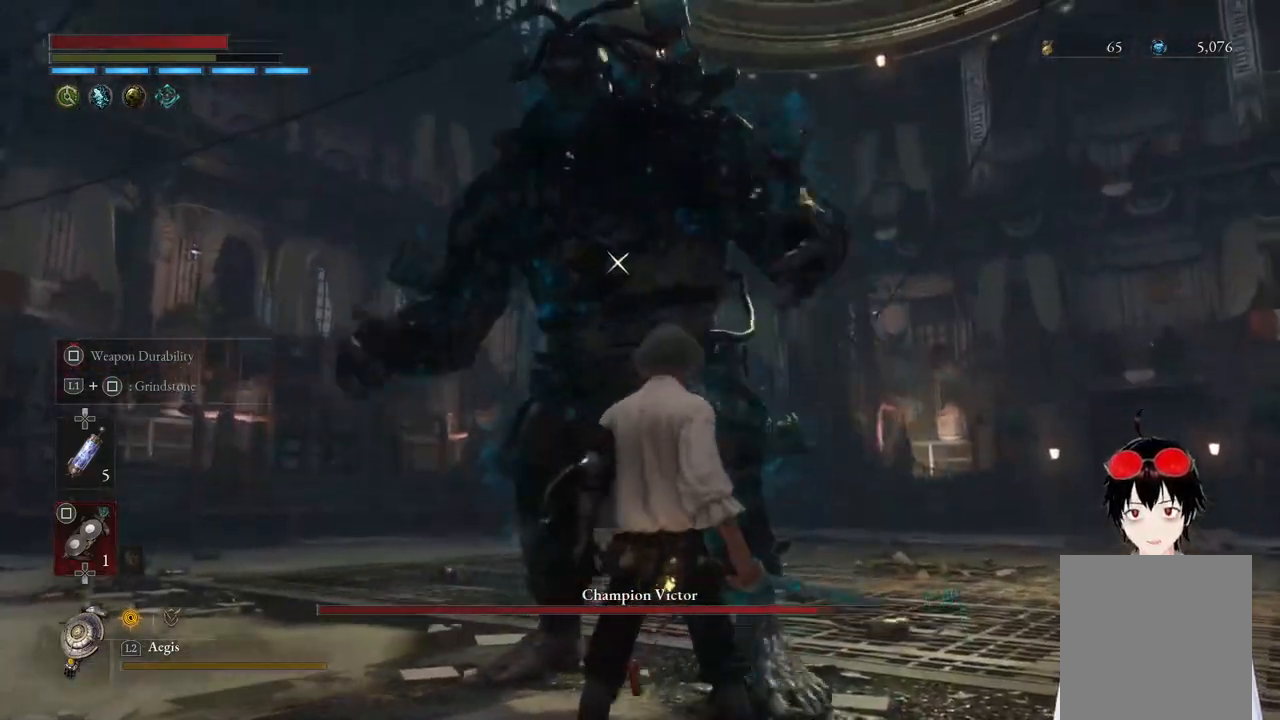
{"buttons": [], "left_stick": "center", "right_stick": "center", "events": [[233, "left_stick", "up-right"], [467, "left_stick", "center"]]}
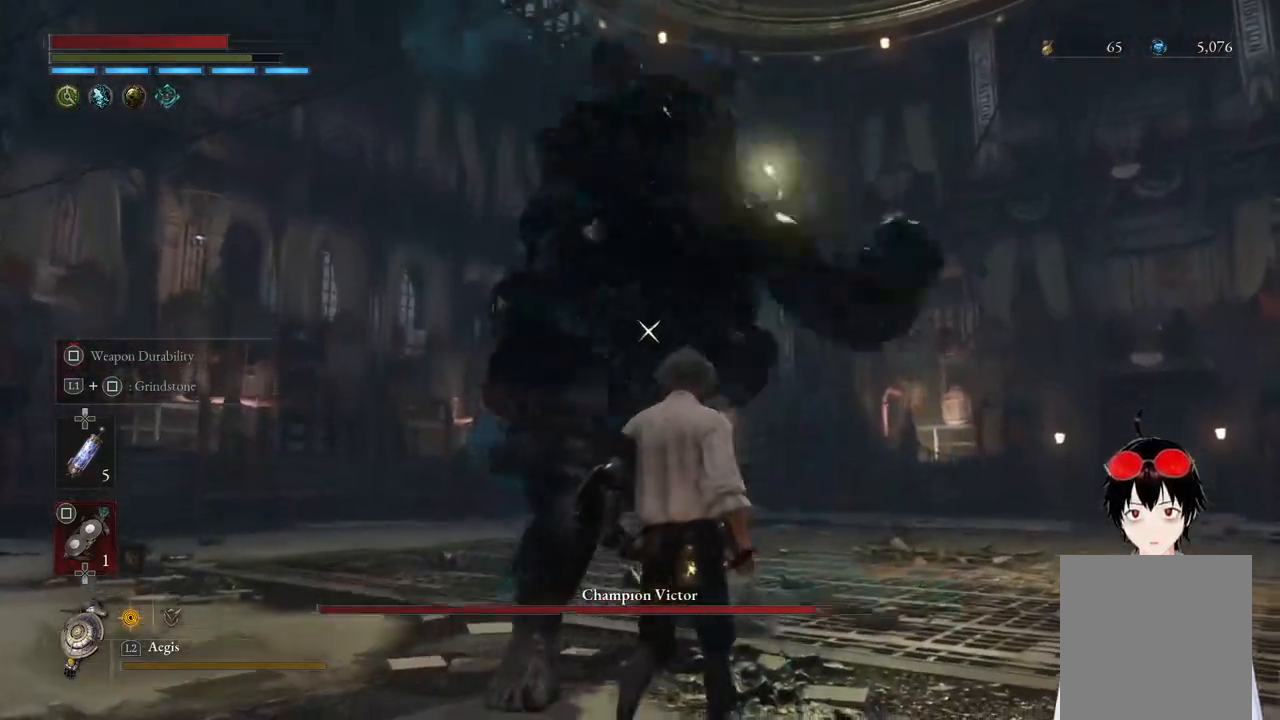
{"buttons": [], "left_stick": "center", "right_stick": "center", "events": []}
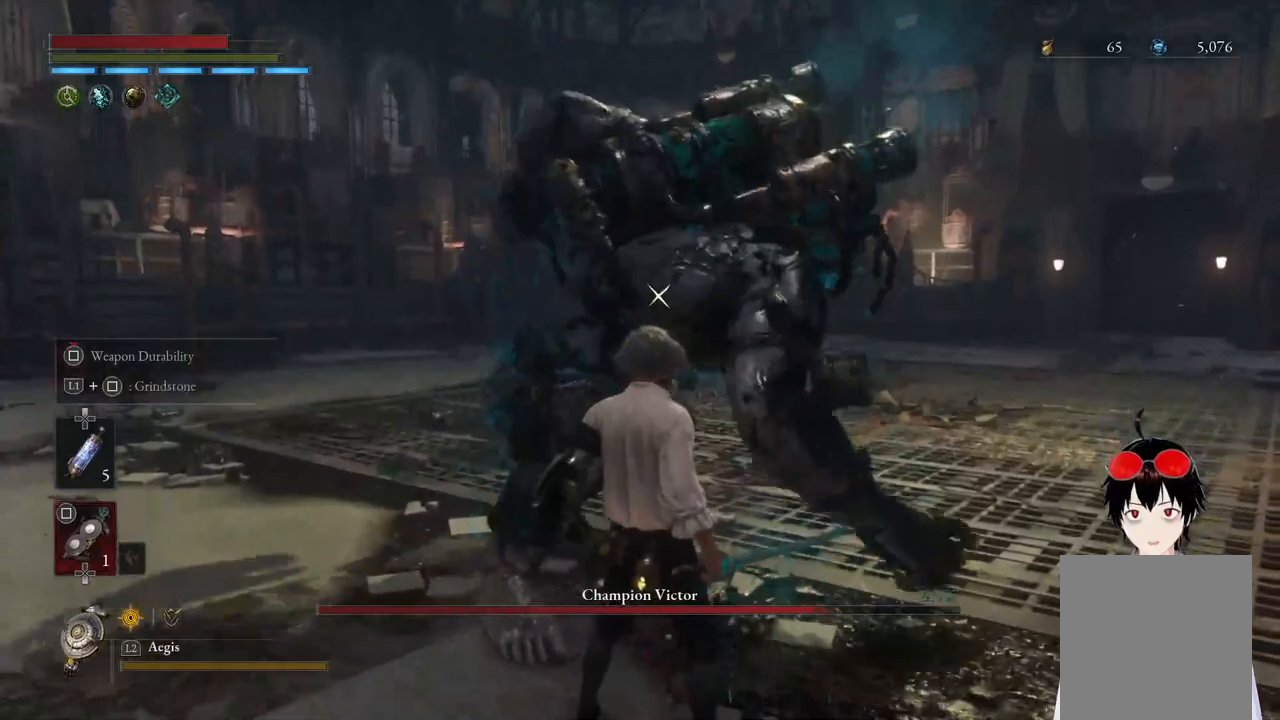
{"buttons": ["L1"], "left_stick": "up-right", "right_stick": "center", "events": [[233, "L1", "down"], [250, "left_stick", "up-right"]]}
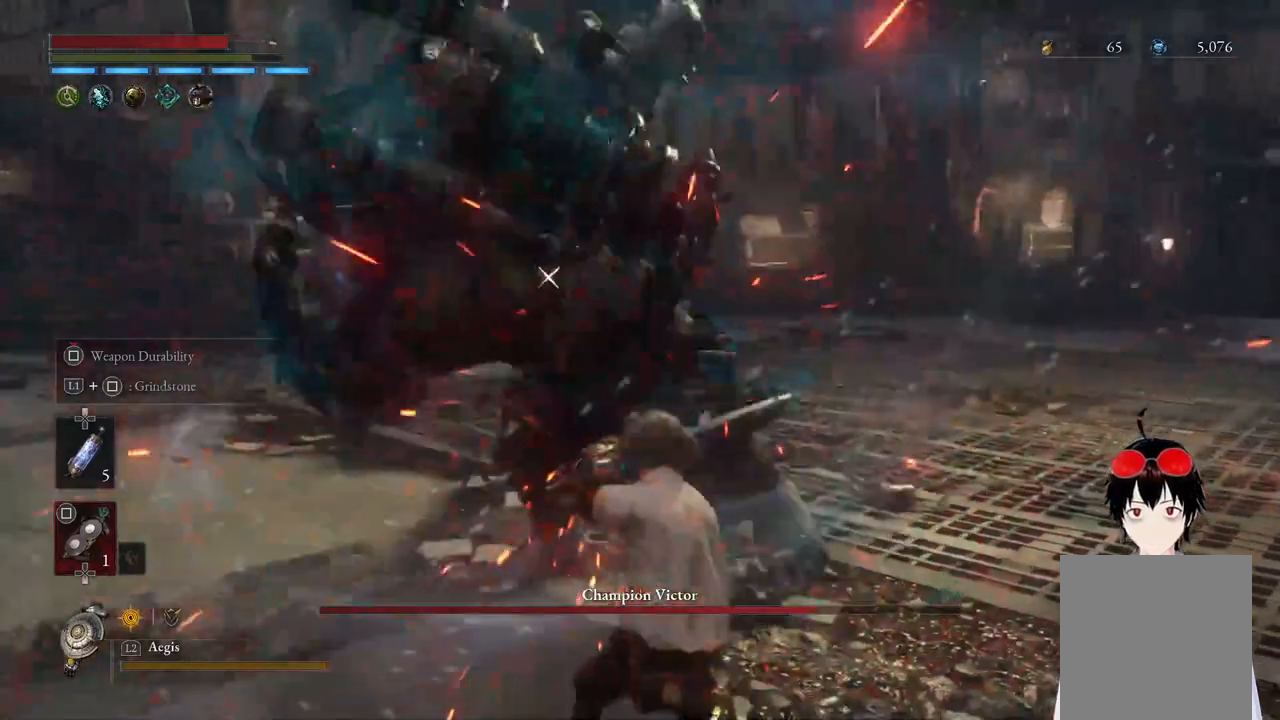
{"buttons": ["L1"], "left_stick": "up-right", "right_stick": "center", "events": [[17, "L1", "up"], [17, "left_stick", "center"], [333, "L1", "down"], [333, "left_stick", "up-right"]]}
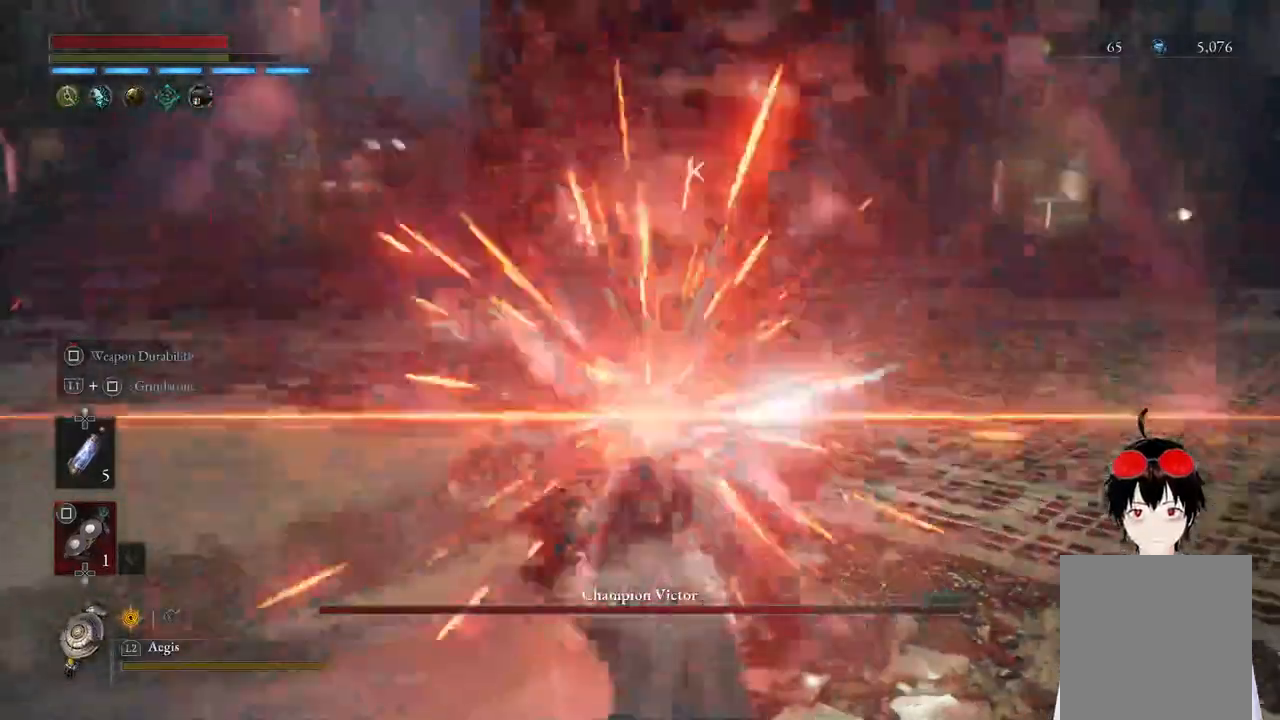
{"buttons": [], "left_stick": "center", "right_stick": "center", "events": [[117, "L1", "up"], [117, "left_stick", "center"]]}
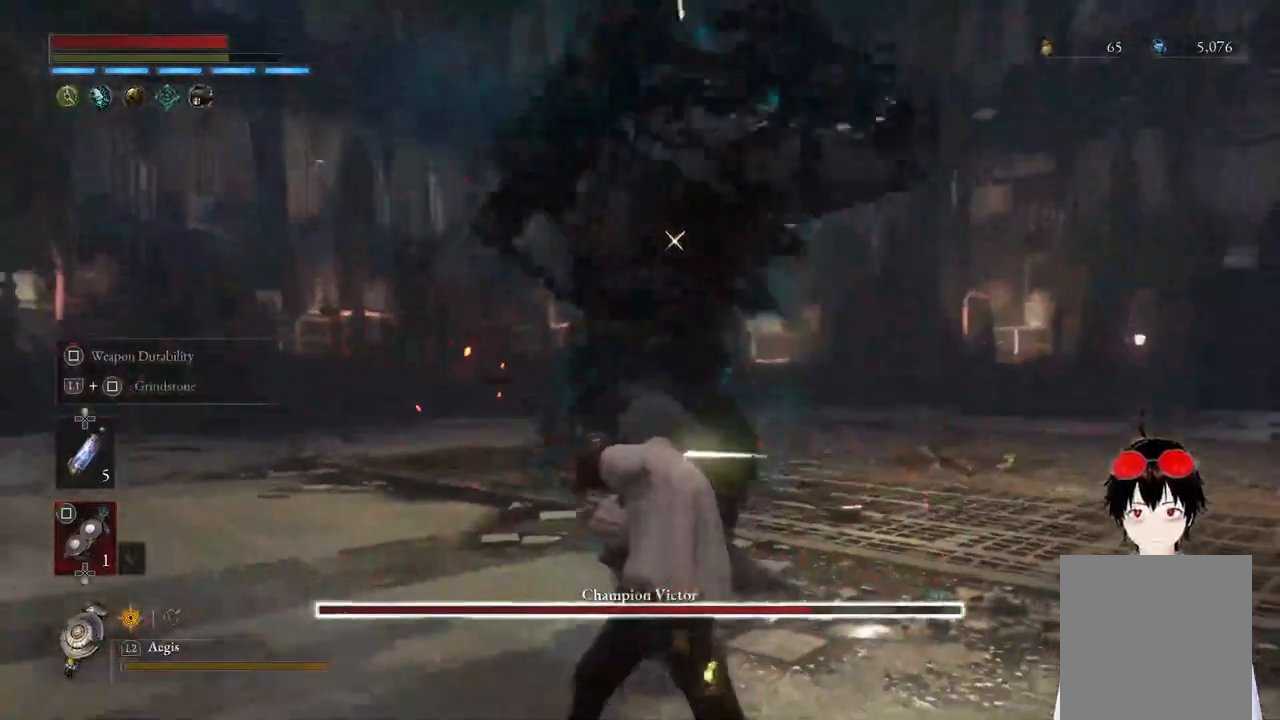
{"buttons": [], "left_stick": "center", "right_stick": "center", "events": []}
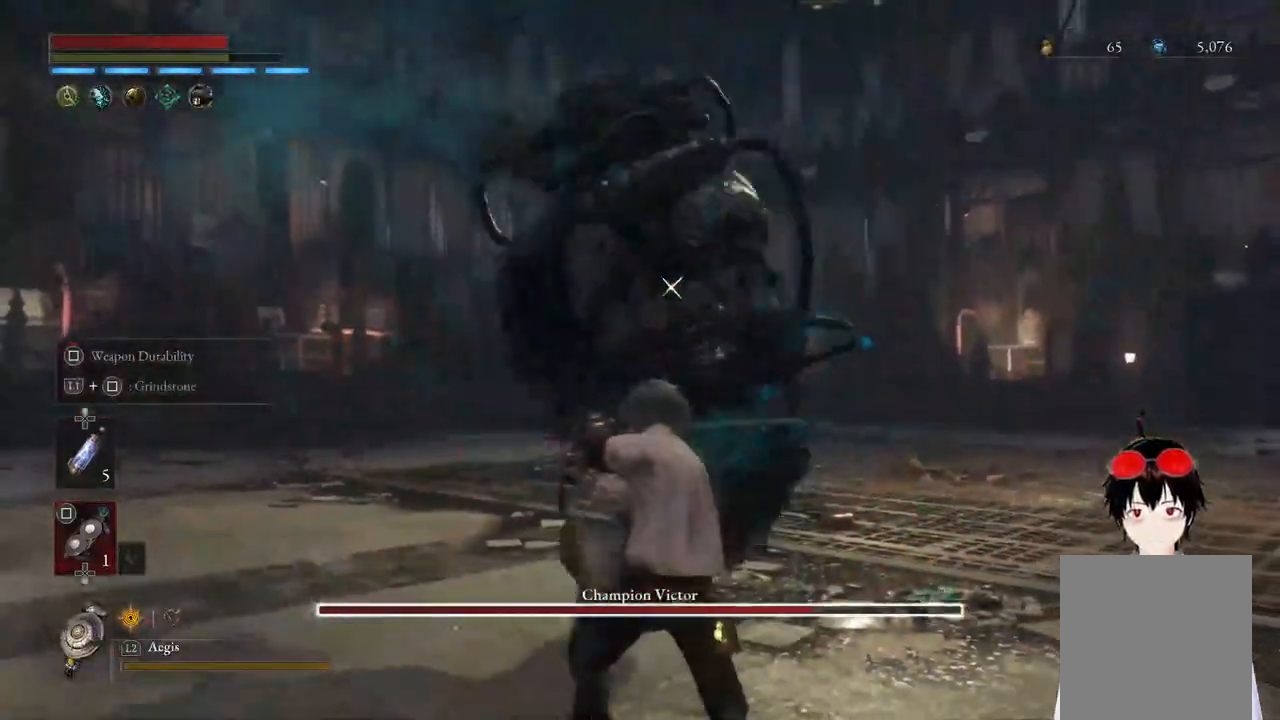
{"buttons": ["R2"], "left_stick": "center", "right_stick": "center", "events": [[183, "L1", "down"], [200, "left_stick", "up-right"], [383, "L1", "up"], [383, "left_stick", "center"], [450, "R2", "down"]]}
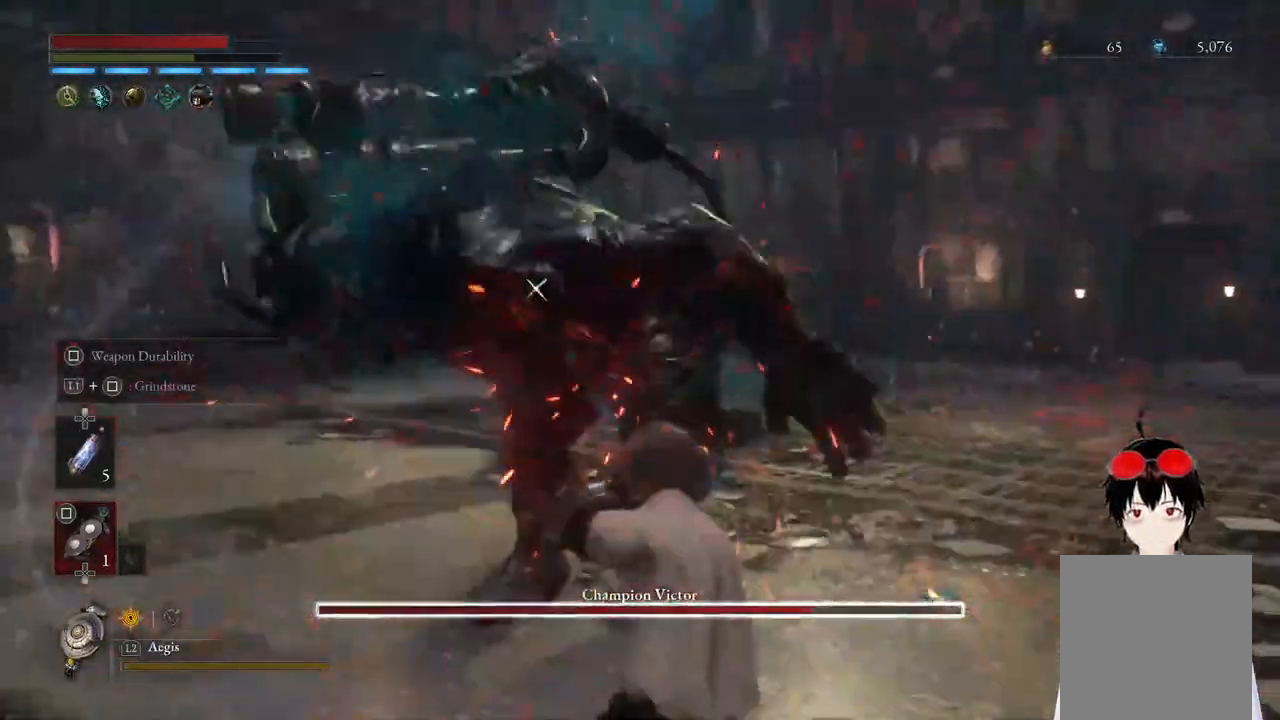
{"buttons": ["R2"], "left_stick": "up", "right_stick": "center", "events": [[350, "left_stick", "up"]]}
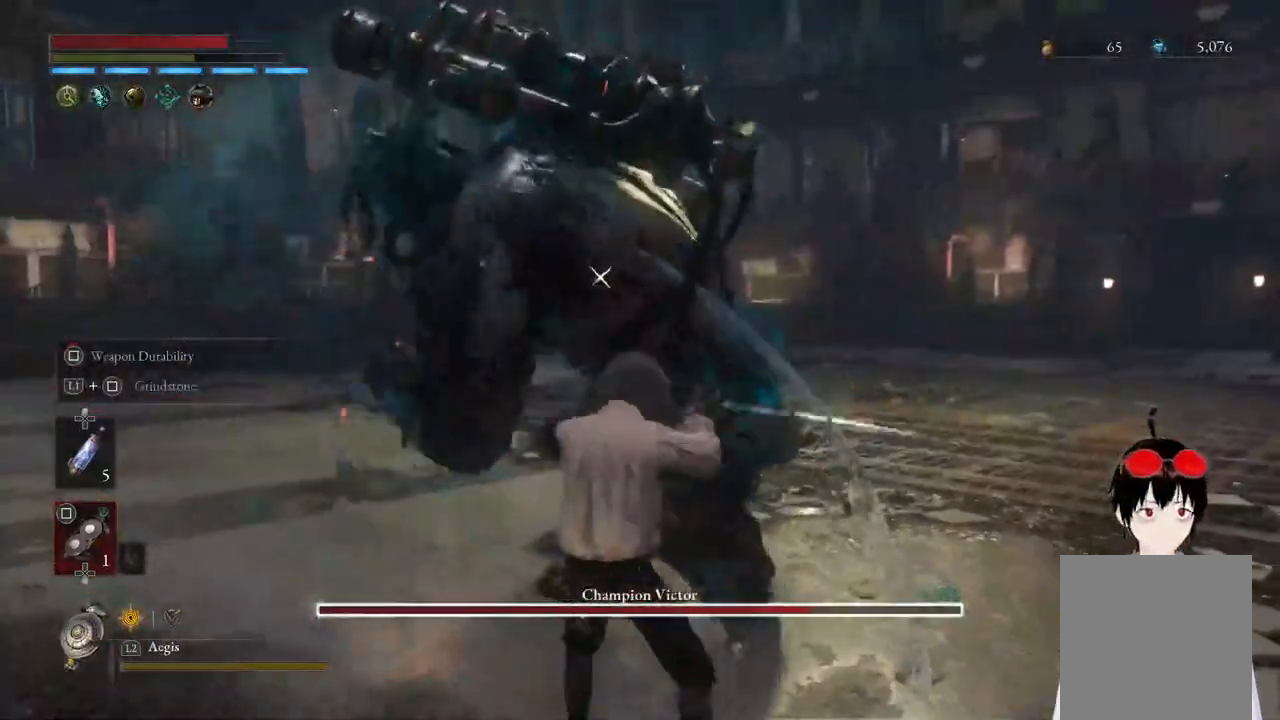
{"buttons": ["R2"], "left_stick": "up", "right_stick": "center", "events": []}
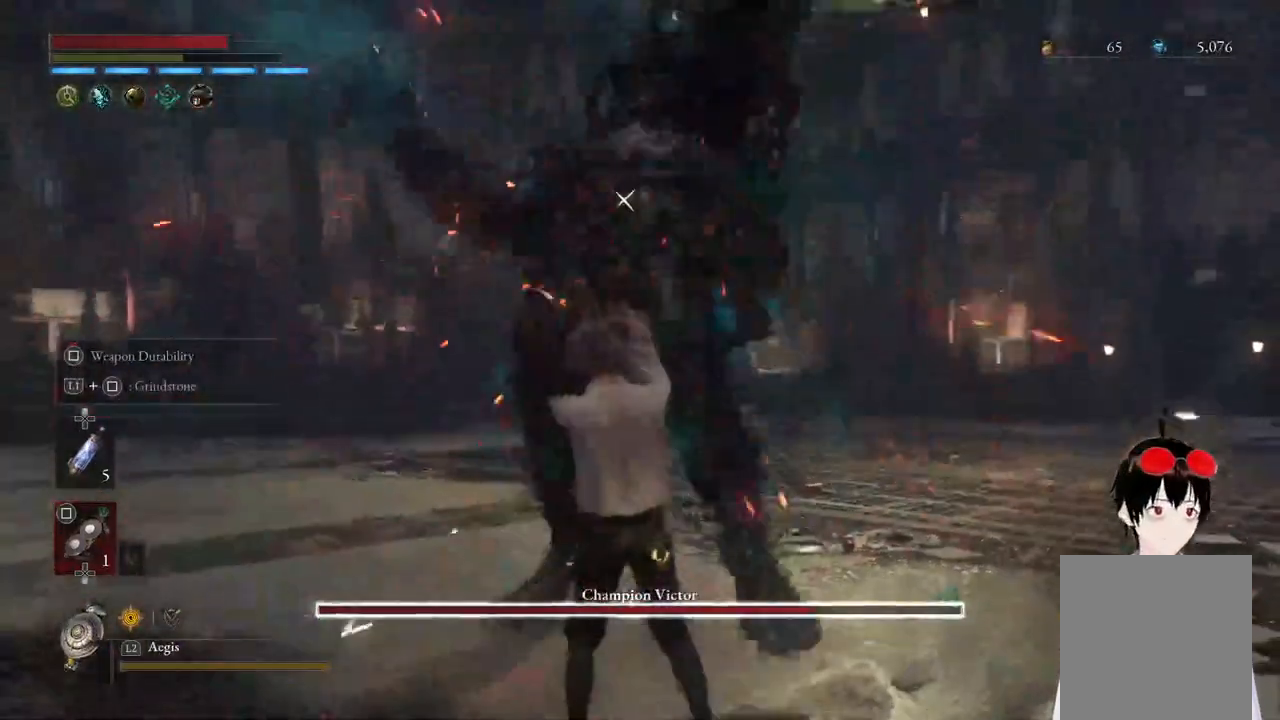
{"buttons": [], "left_stick": "up", "right_stick": "center", "events": [[117, "left_stick", "center"], [183, "R2", "up"], [467, "left_stick", "up"]]}
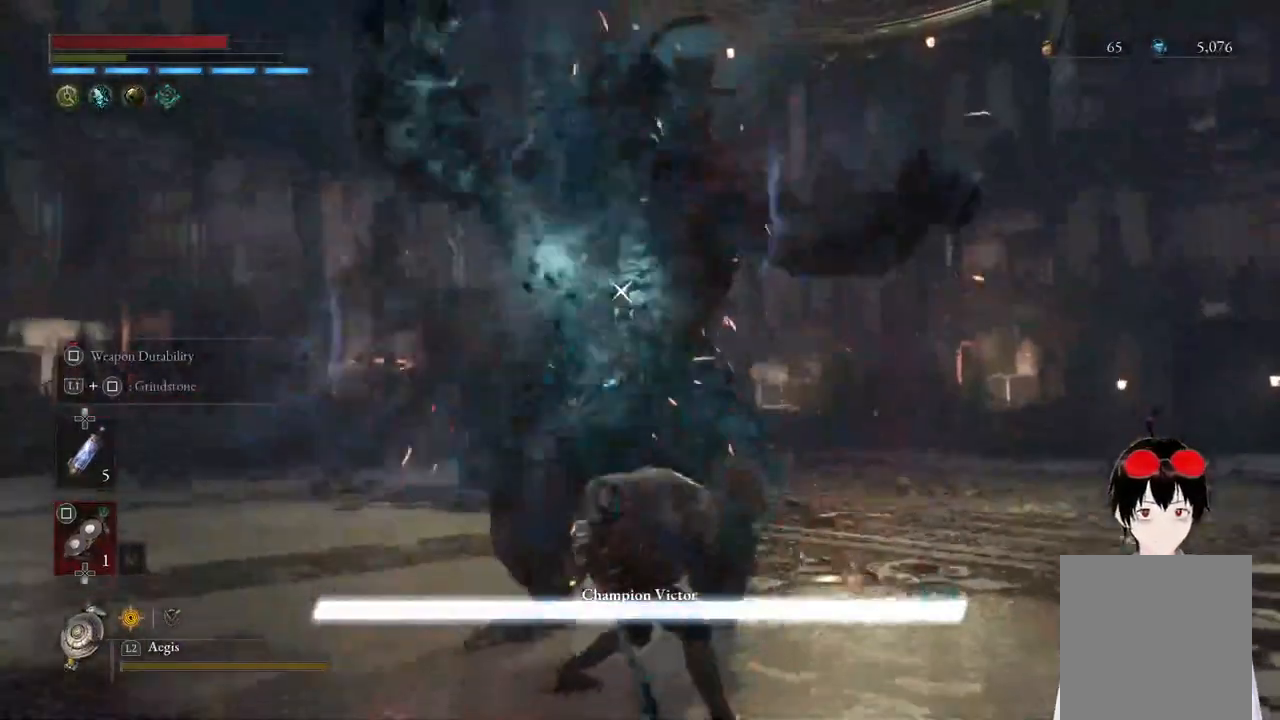
{"buttons": ["R2"], "left_stick": "up", "right_stick": "center", "events": [[17, "R2", "down"]]}
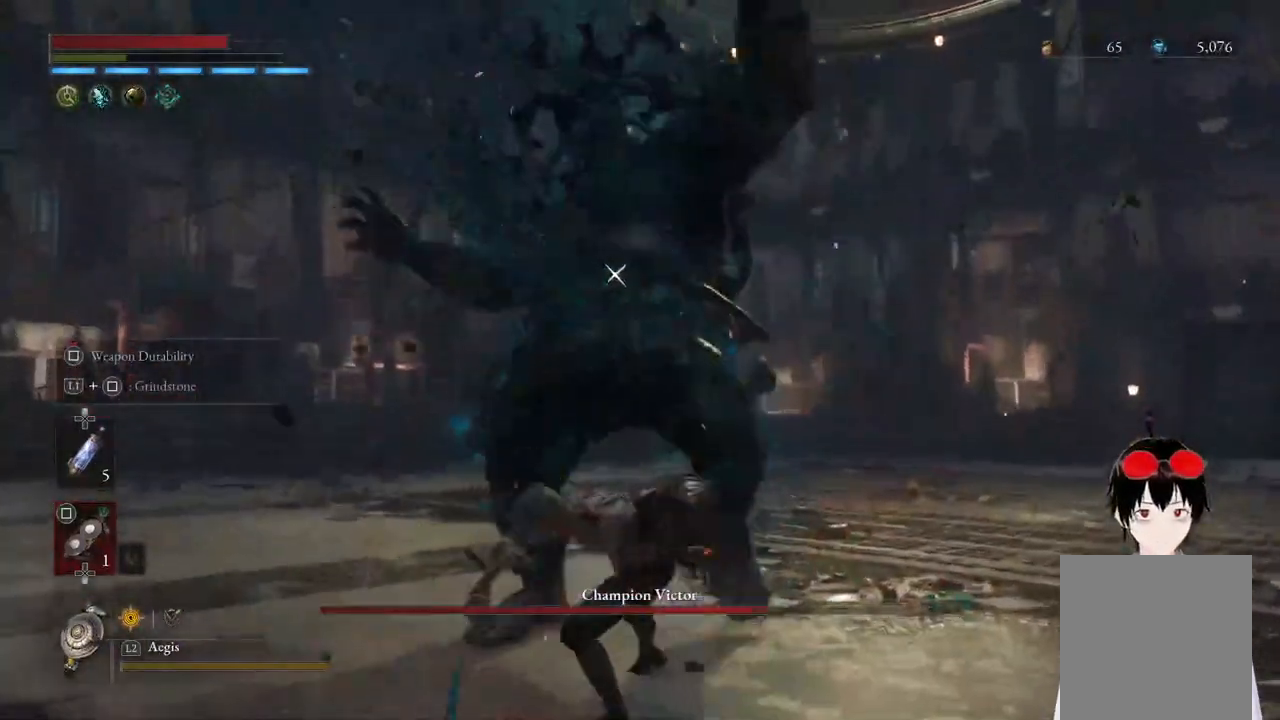
{"buttons": ["R2"], "left_stick": "up", "right_stick": "center", "events": []}
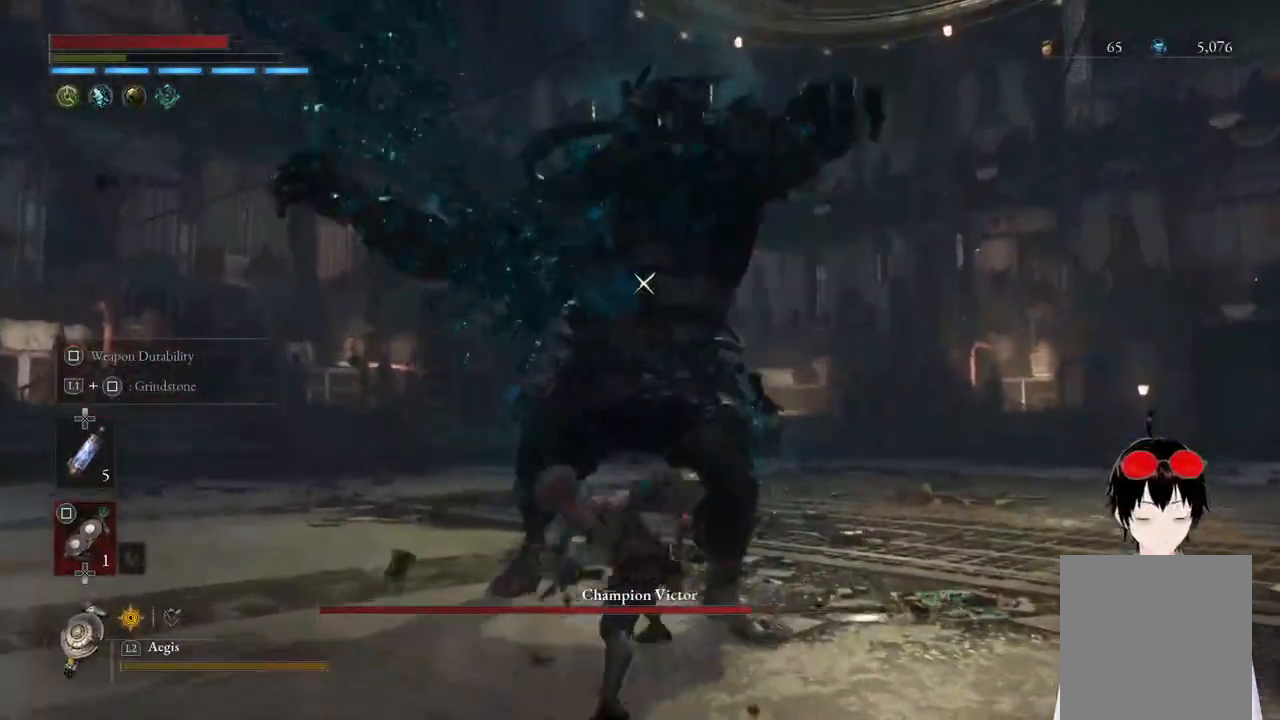
{"buttons": ["L1"], "left_stick": "up", "right_stick": "center", "events": [[200, "L1", "down"], [233, "R2", "up"]]}
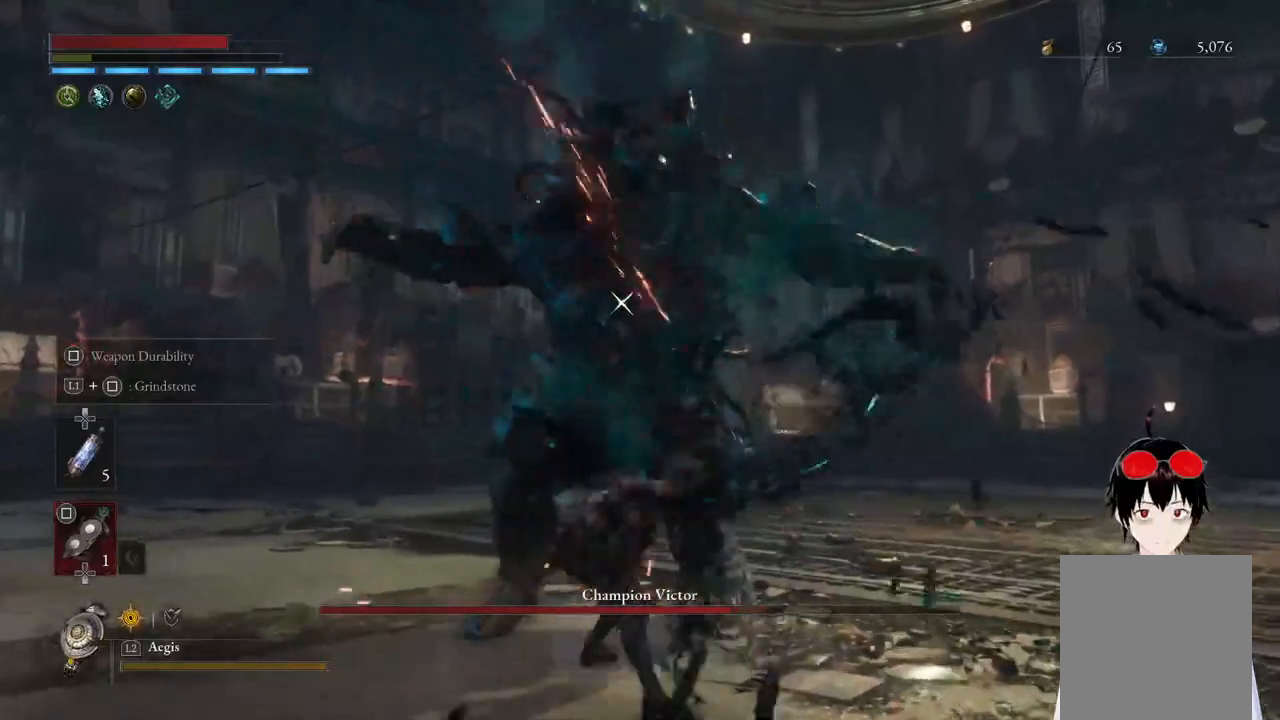
{"buttons": ["TRIANGLE", "L1"], "left_stick": "up", "right_stick": "center", "events": [[133, "TRIANGLE", "down"], [183, "TRIANGLE", "up"], [300, "TRIANGLE", "down"], [383, "TRIANGLE", "up"], [467, "TRIANGLE", "down"]]}
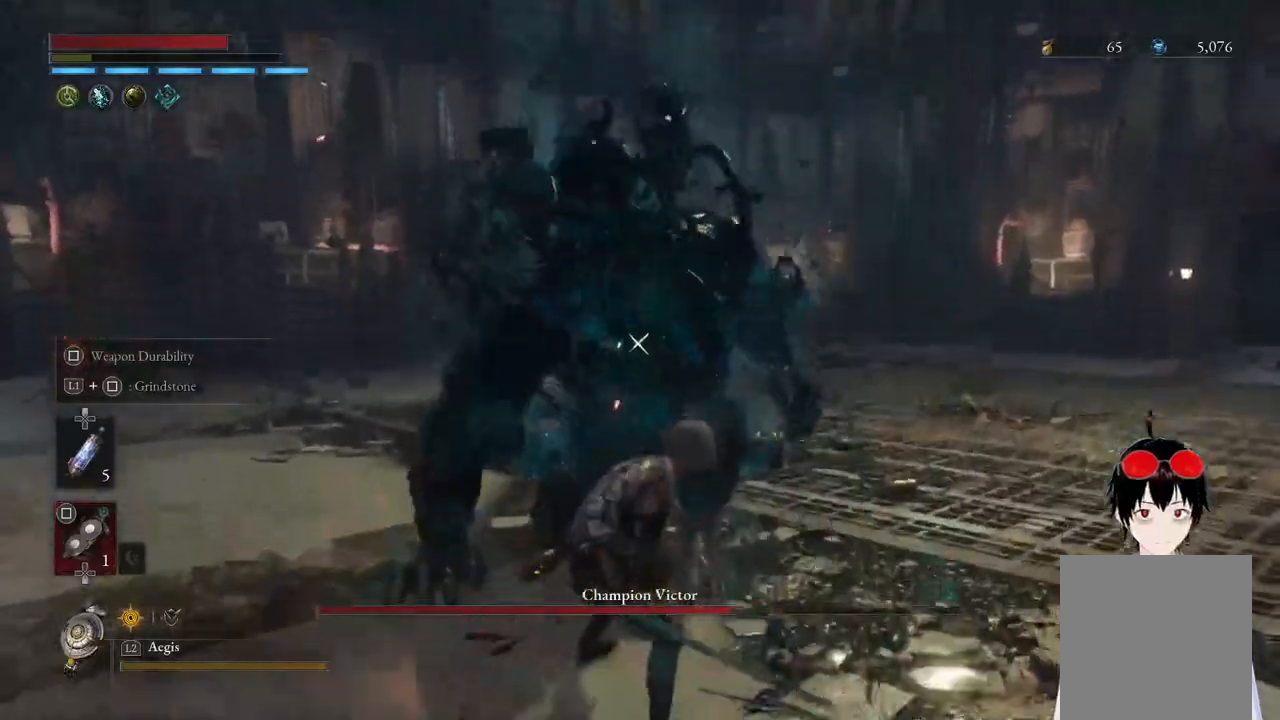
{"buttons": [], "left_stick": "center", "right_stick": "center", "events": [[50, "TRIANGLE", "up"], [283, "L1", "up"], [417, "left_stick", "center"]]}
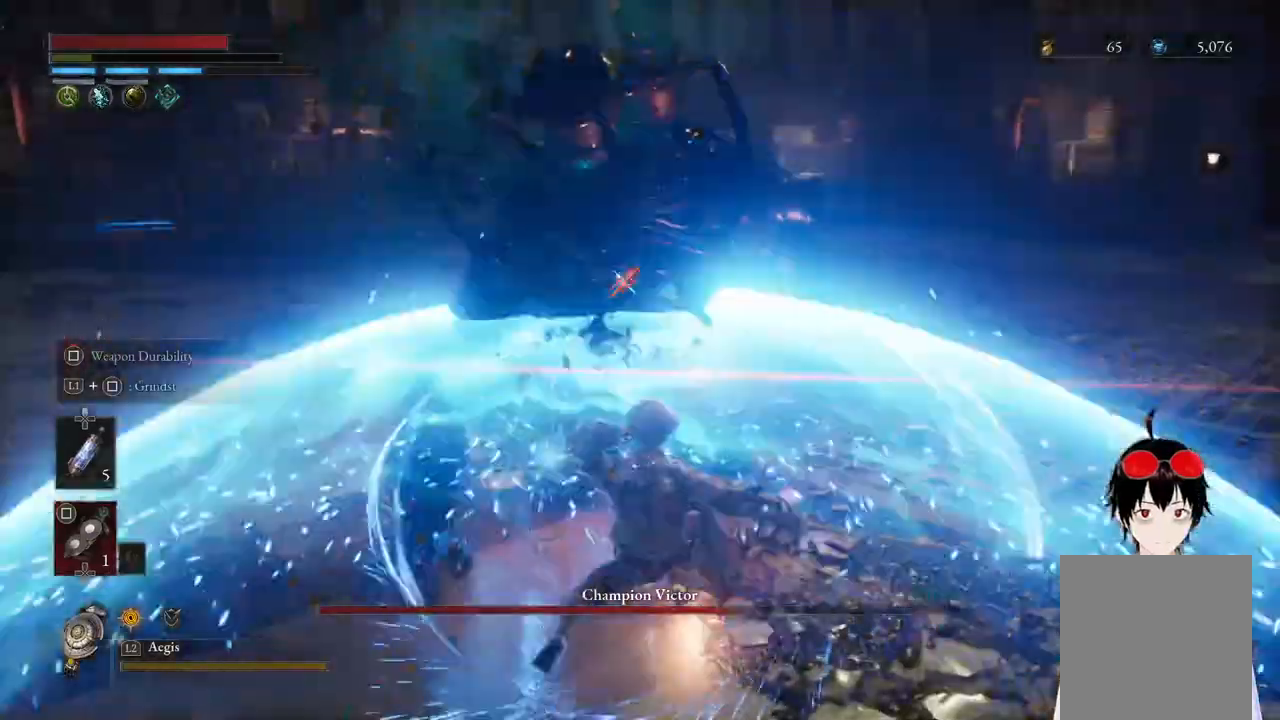
{"buttons": [], "left_stick": "center", "right_stick": "center", "events": [[100, "R1", "down"], [233, "R1", "up"], [317, "R1", "down"], [433, "R1", "up"]]}
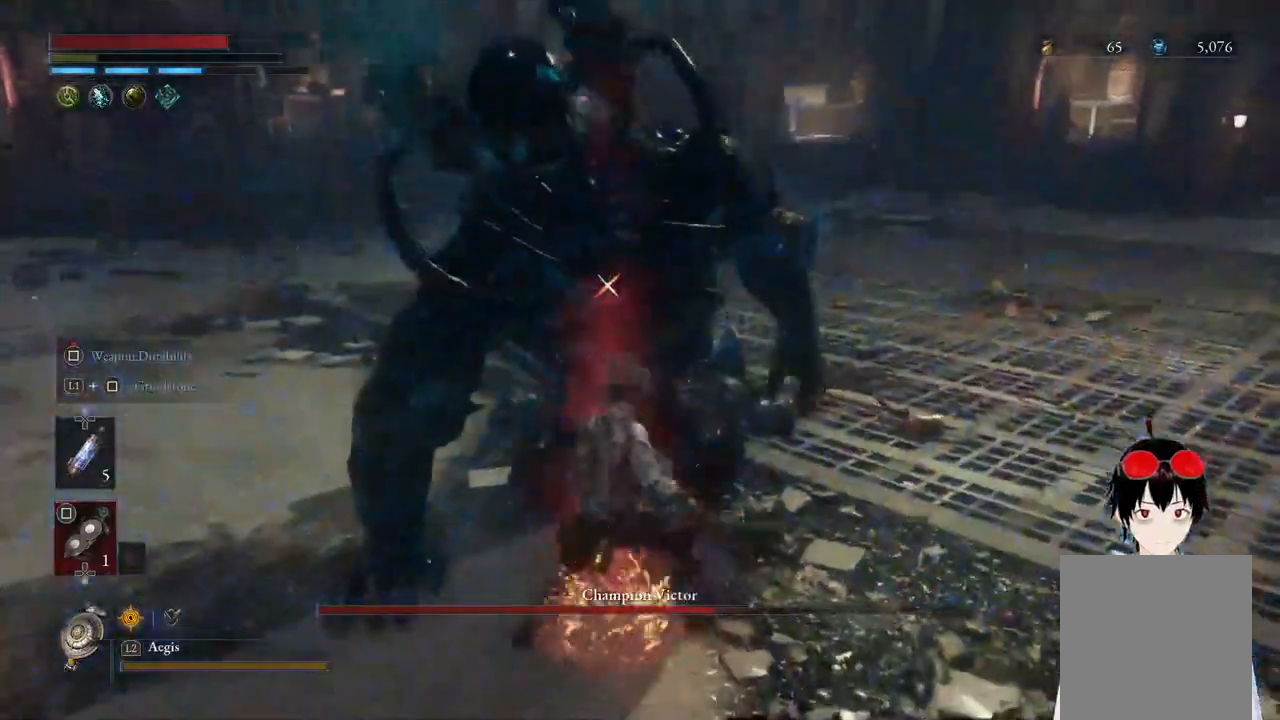
{"buttons": ["R1"], "left_stick": "center", "right_stick": "center", "events": [[33, "R1", "down"], [133, "R1", "up"], [217, "R1", "down"], [333, "R1", "up"], [400, "R1", "down"]]}
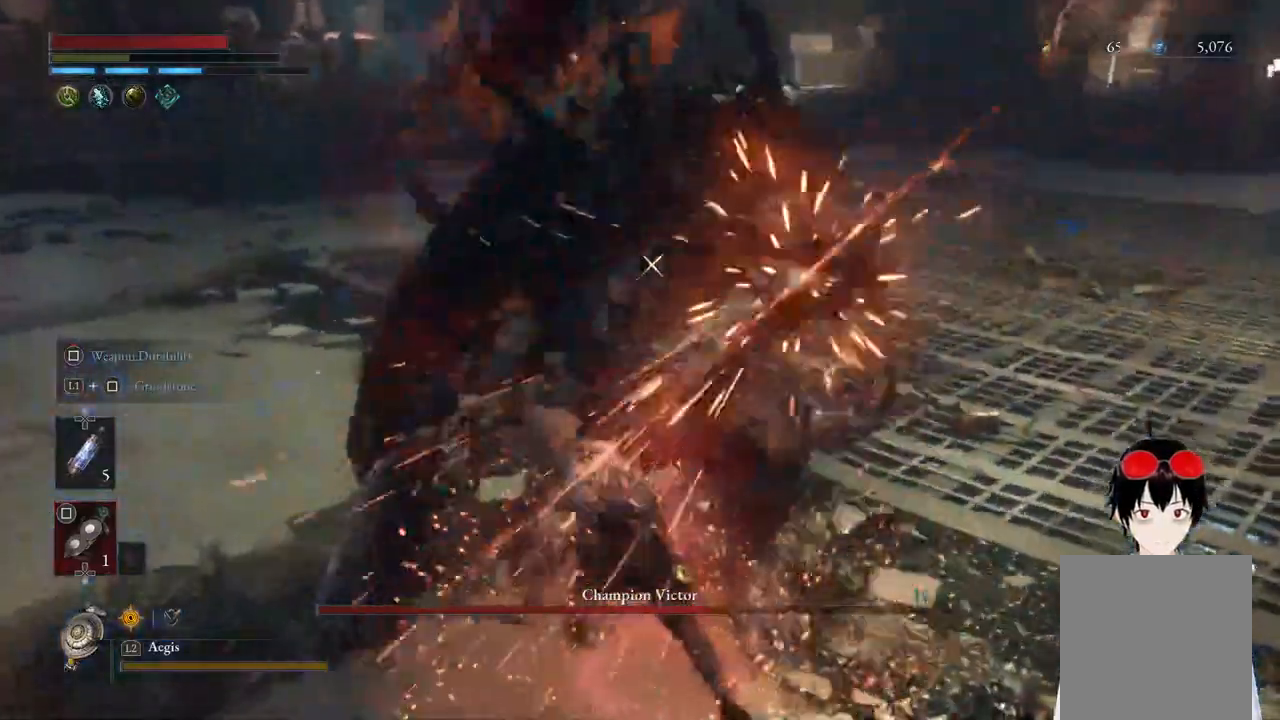
{"buttons": ["R1"], "left_stick": "center", "right_stick": "center", "events": [[33, "R1", "up"], [100, "R1", "down"], [217, "R1", "up"], [283, "R1", "down"], [433, "R1", "up"], [500, "R1", "down"]]}
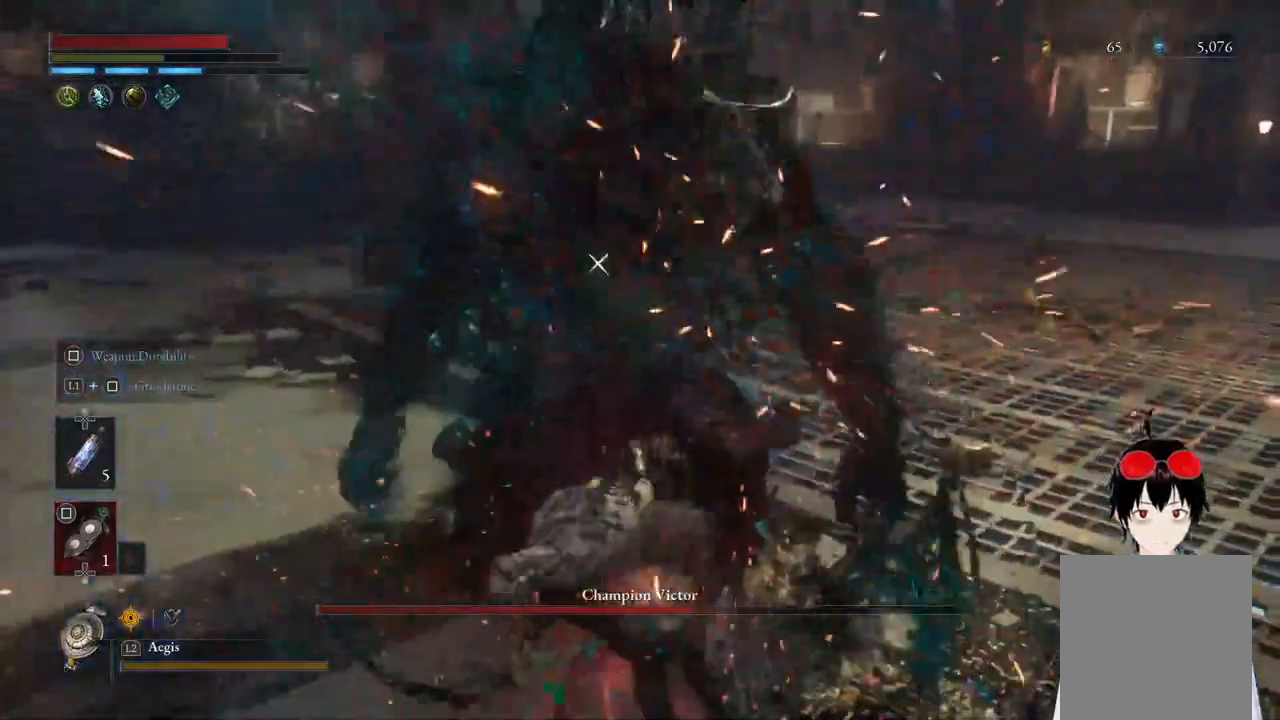
{"buttons": ["R1"], "left_stick": "center", "right_stick": "center", "events": [[117, "R1", "up"], [183, "R1", "down"], [317, "R1", "up"], [383, "R1", "down"]]}
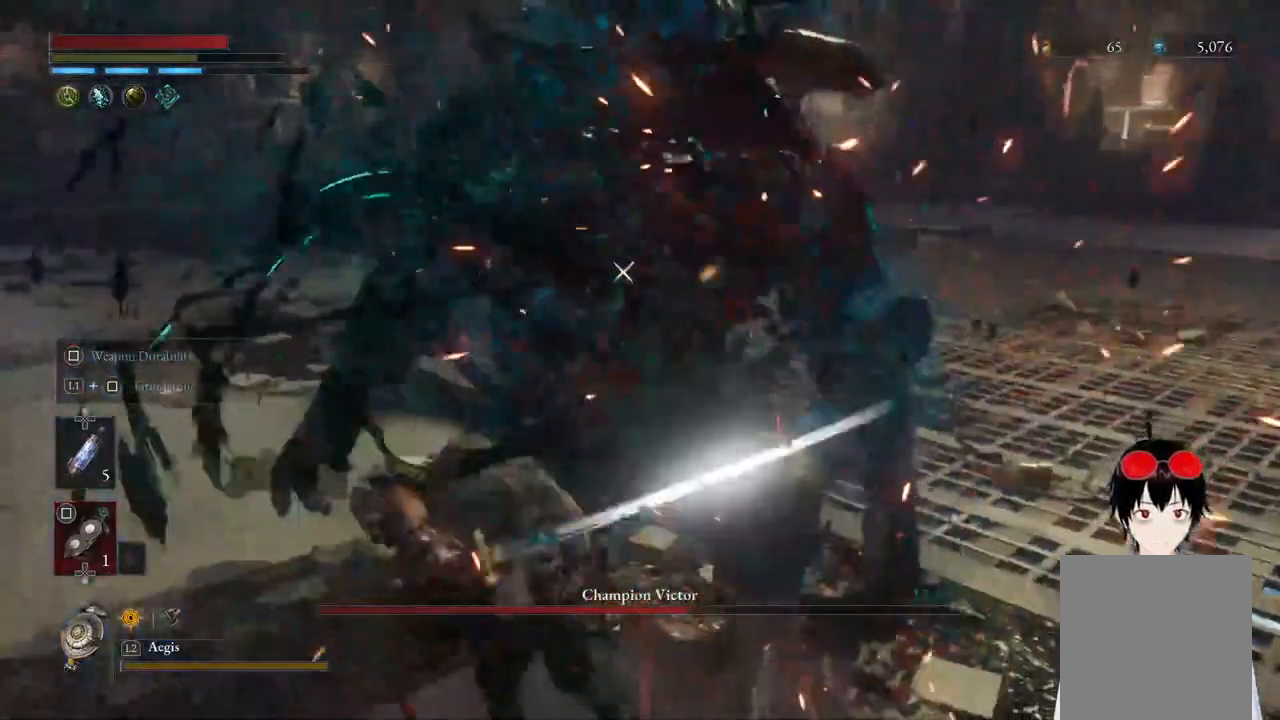
{"buttons": [], "left_stick": "down", "right_stick": "center", "events": [[33, "R1", "up"], [467, "left_stick", "down"]]}
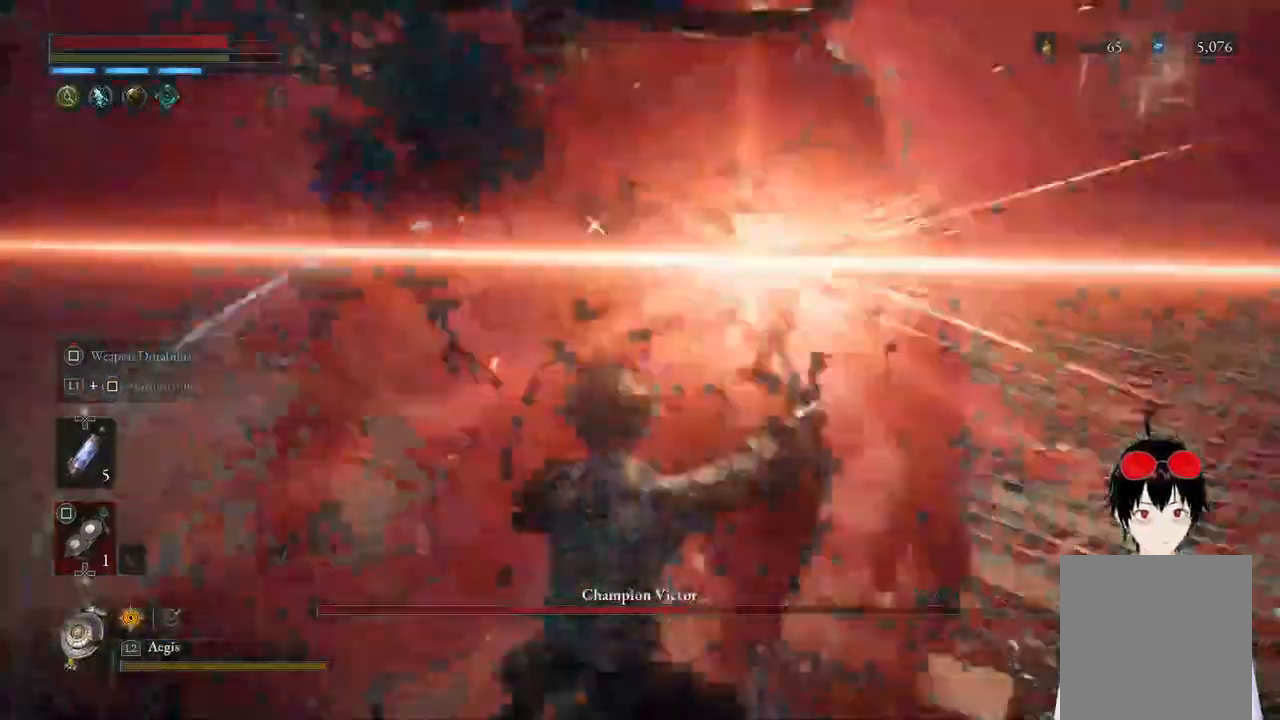
{"buttons": [], "left_stick": "down", "right_stick": "center", "events": []}